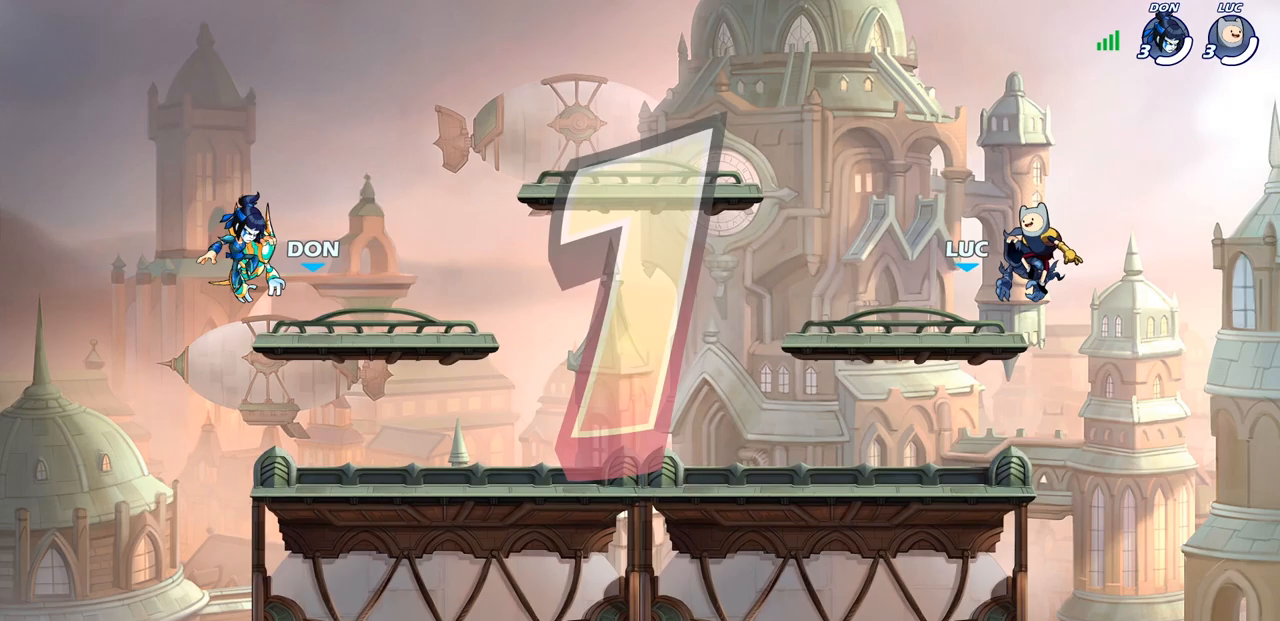
Gameplay with a controller (PlayStation layout); each line is a JSON object with the inputs held at the frame after it. "events" lists button and stick changes between this image and that frame as [ms after this image, input, new state], when the widget could be followed in between.
{"buttons": ["SELECT"], "left_stick": "center", "right_stick": "center", "events": [[417, "SELECT", "down"]]}
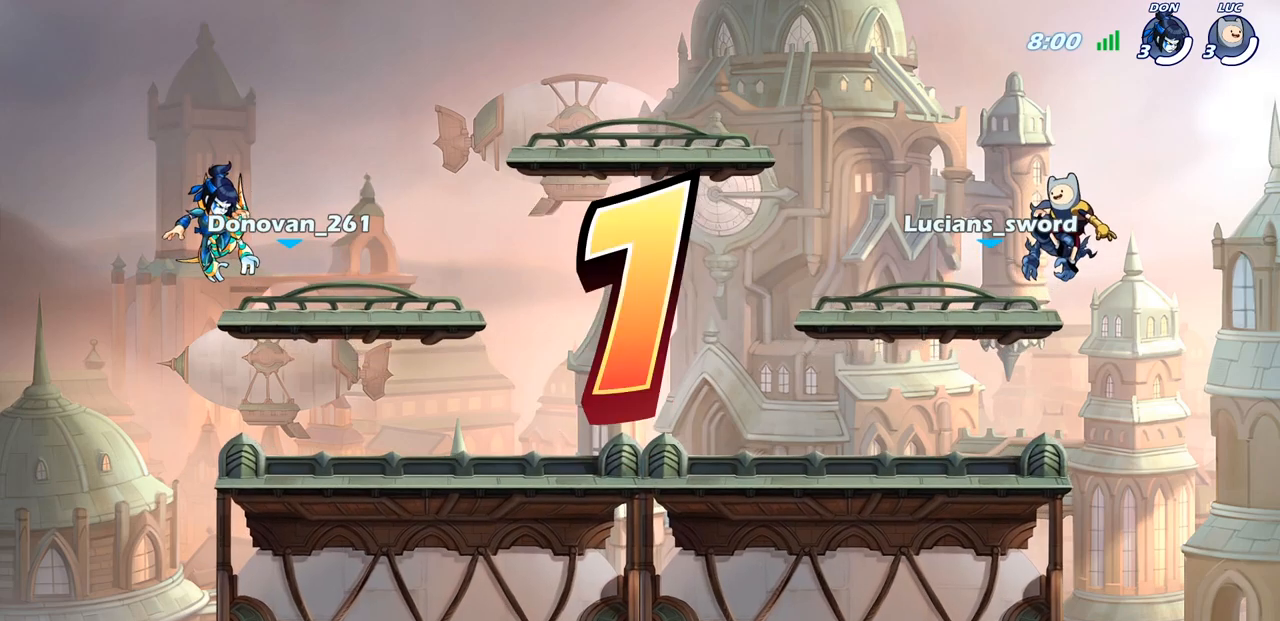
{"buttons": ["SELECT"], "left_stick": "center", "right_stick": "center", "events": []}
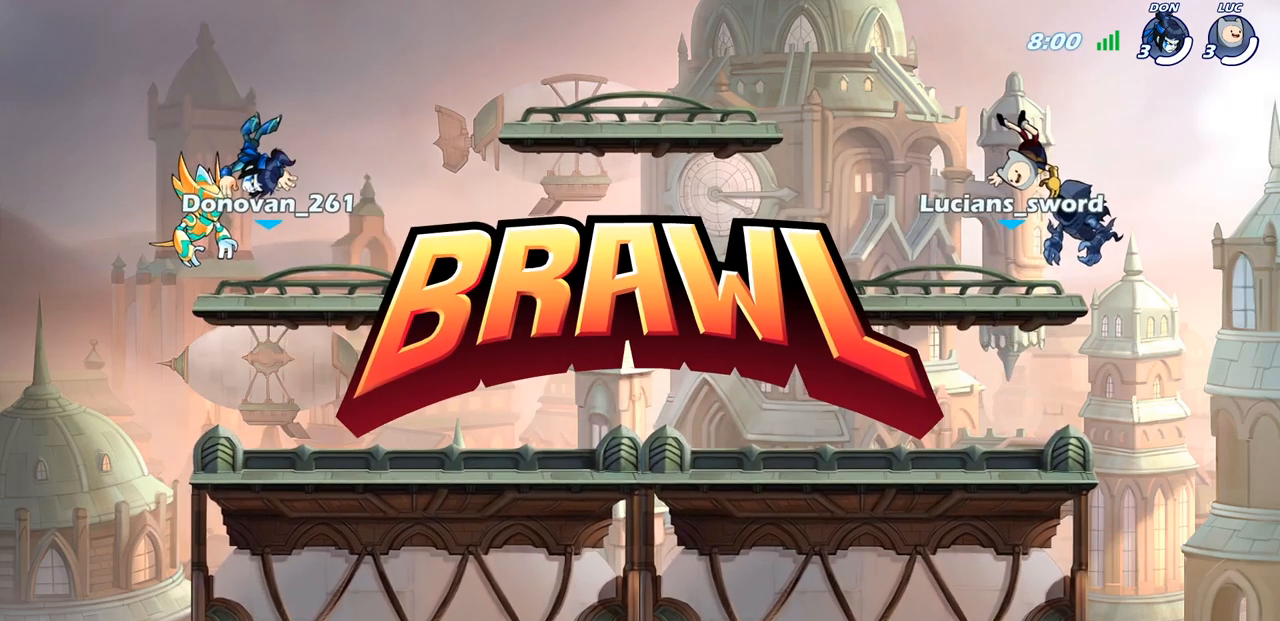
{"buttons": ["SELECT"], "left_stick": "center", "right_stick": "center", "events": []}
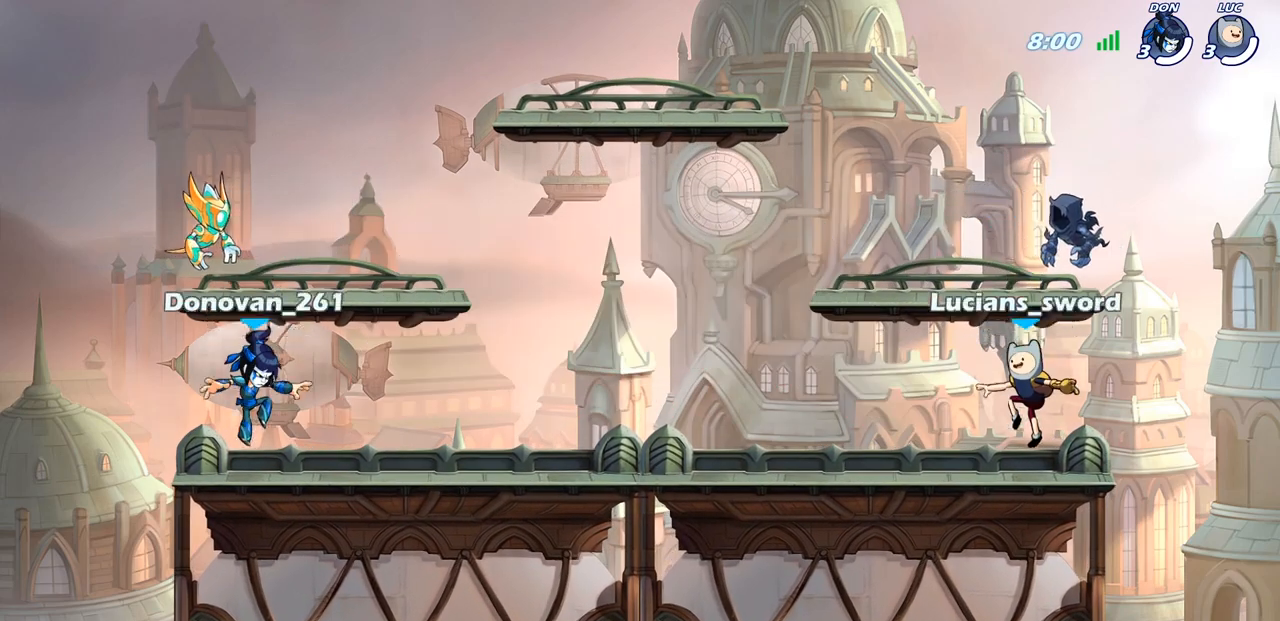
{"buttons": ["SELECT"], "left_stick": "center", "right_stick": "center", "events": []}
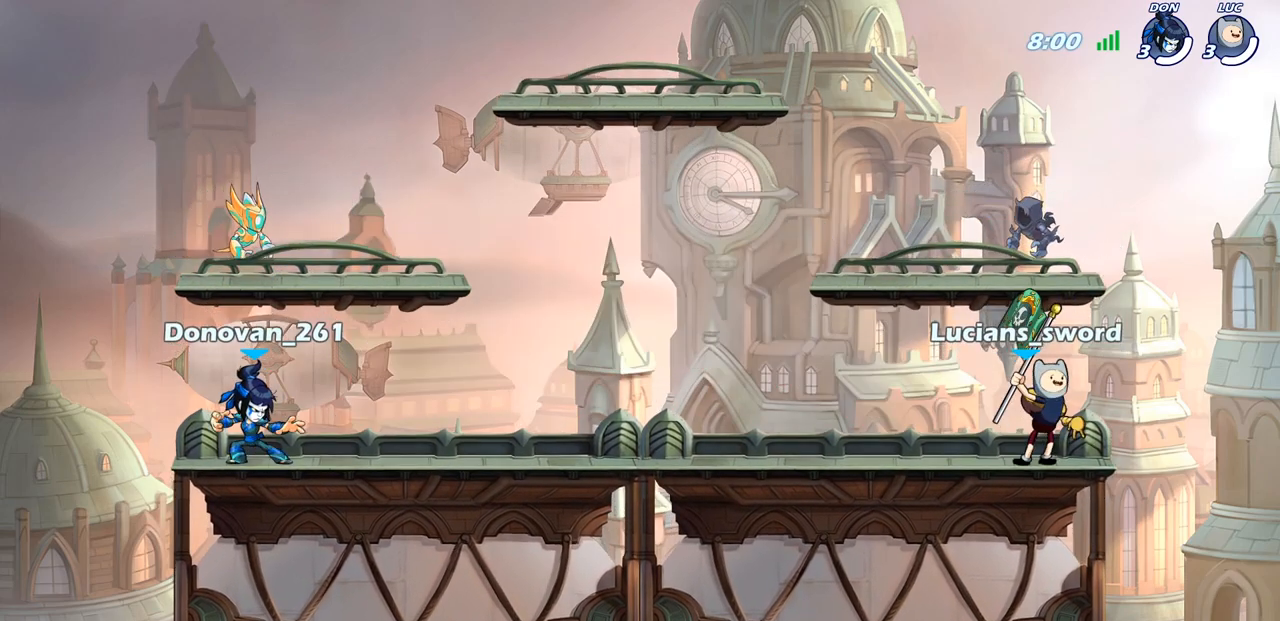
{"buttons": [], "left_stick": "center", "right_stick": "center", "events": [[367, "SELECT", "up"]]}
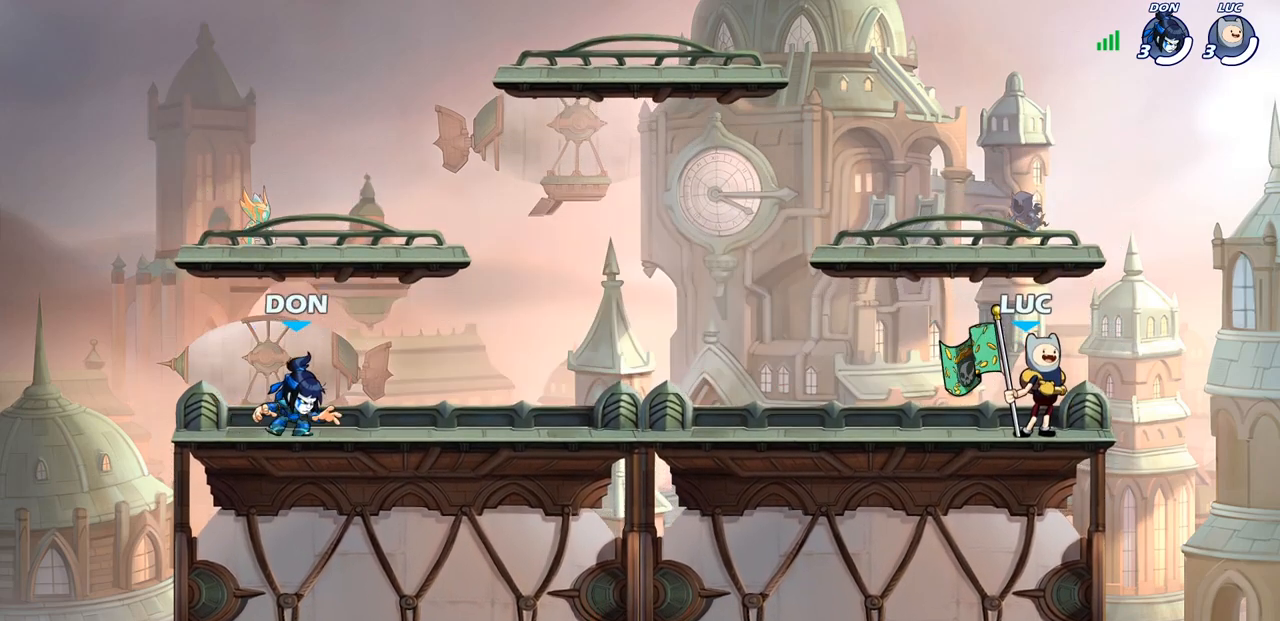
{"buttons": [], "left_stick": "center", "right_stick": "center", "events": [[133, "SELECT", "down"], [300, "SELECT", "up"]]}
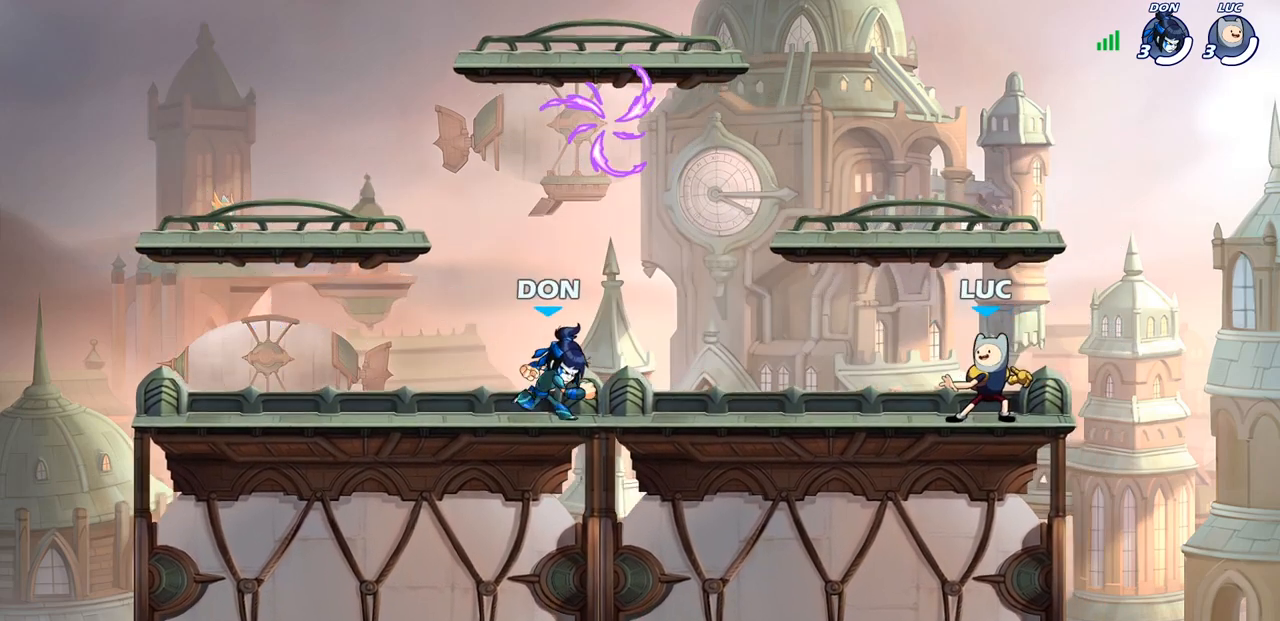
{"buttons": [], "left_stick": "up-left", "right_stick": "center", "events": [[67, "left_stick", "up-left"], [183, "R2", "down"], [233, "CROSS", "down"], [350, "CROSS", "up"], [367, "R2", "up"]]}
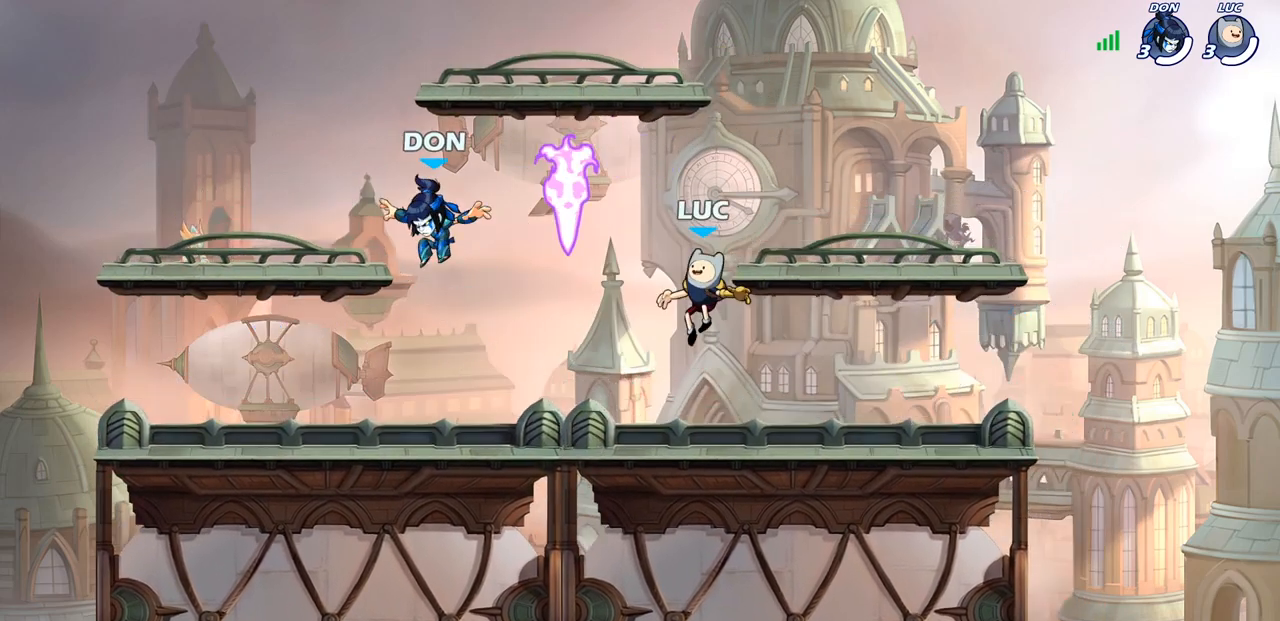
{"buttons": ["CROSS", "R2"], "left_stick": "right", "right_stick": "center", "events": [[33, "left_stick", "down-left"], [150, "R1", "down"], [167, "left_stick", "down-right"], [217, "left_stick", "right"], [250, "R1", "up"], [367, "R2", "down"], [400, "CROSS", "down"]]}
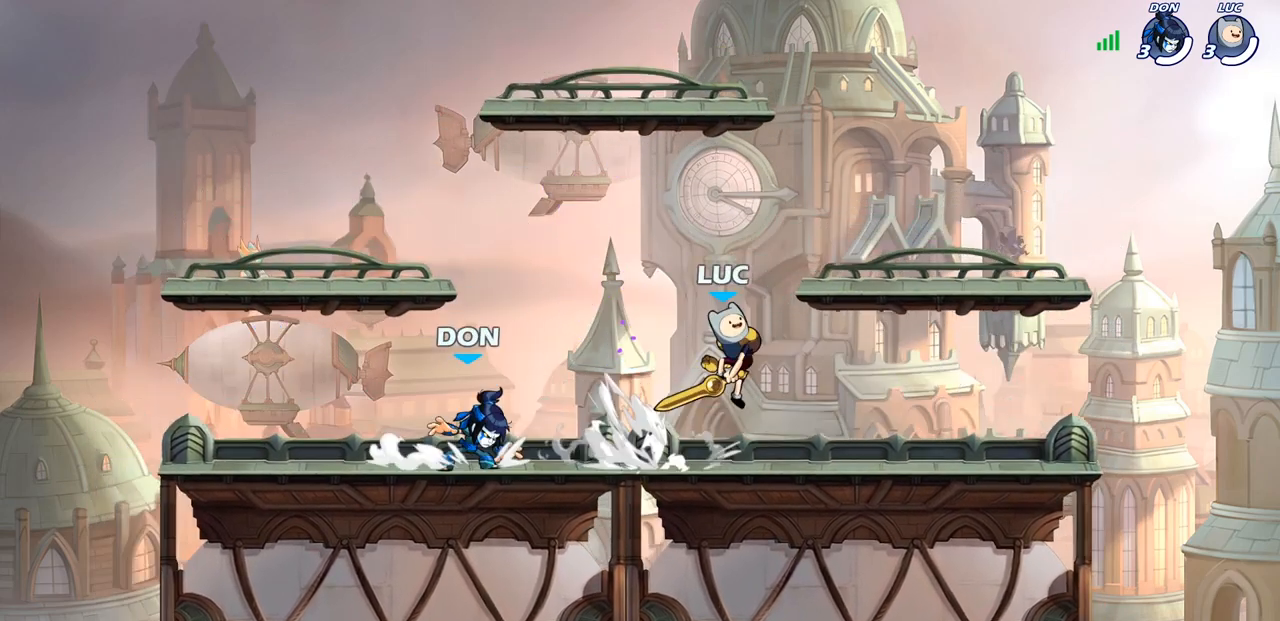
{"buttons": [], "left_stick": "right", "right_stick": "center", "events": [[17, "CROSS", "up"], [33, "R2", "up"], [117, "left_stick", "down-left"], [300, "left_stick", "left"], [433, "left_stick", "right"]]}